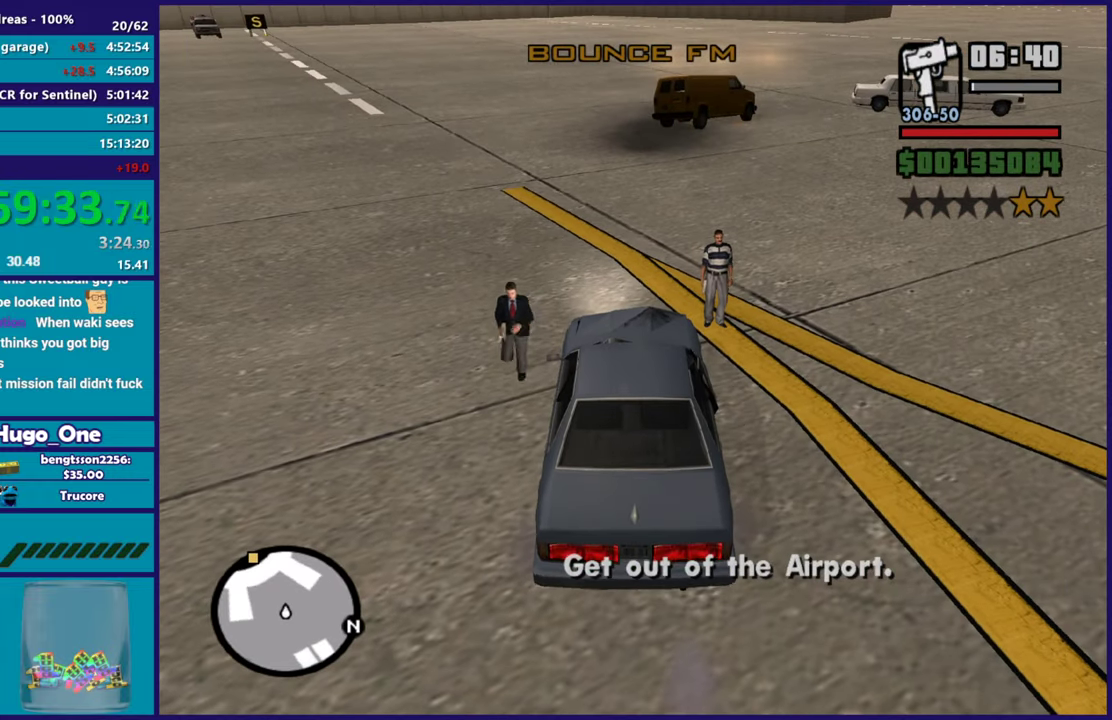
Gameplay with a controller (Xbox layout); each line is a JSON object with the inputs held at the frame after it. "events" lists button and stick changes between this image and that frame as [ms after this image, input, new state], when the widget could be followed in between.
{"buttons": ["L3"], "left_stick": "center", "right_stick": "center"}
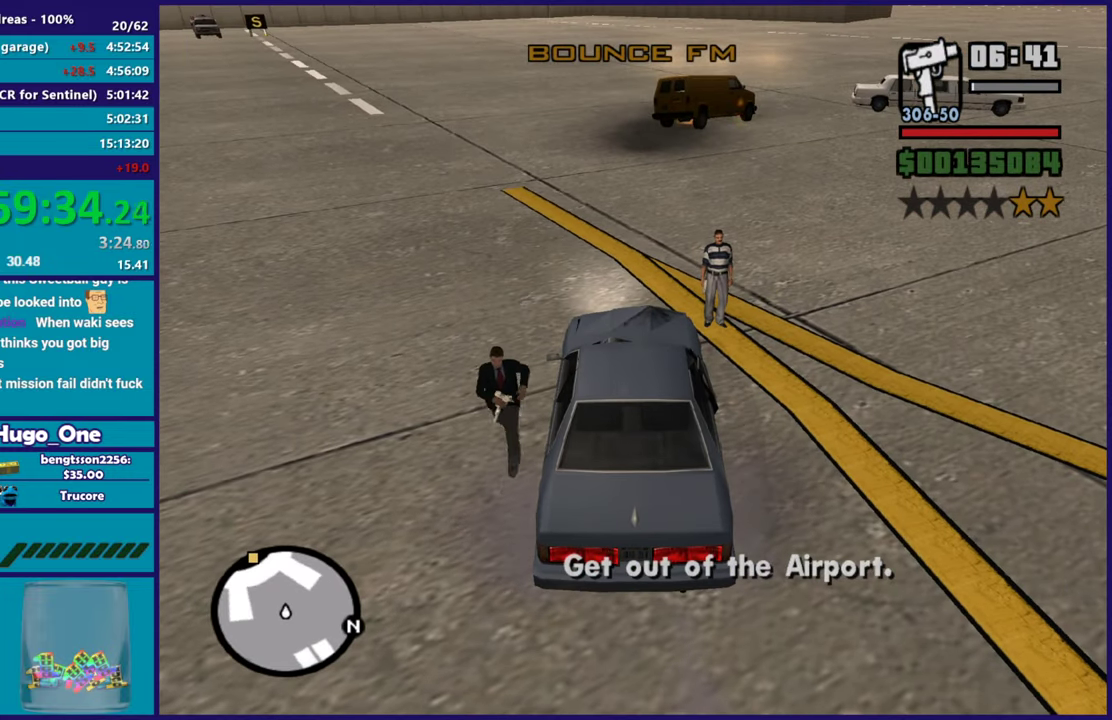
{"buttons": ["L3"], "left_stick": "center", "right_stick": "center", "events": []}
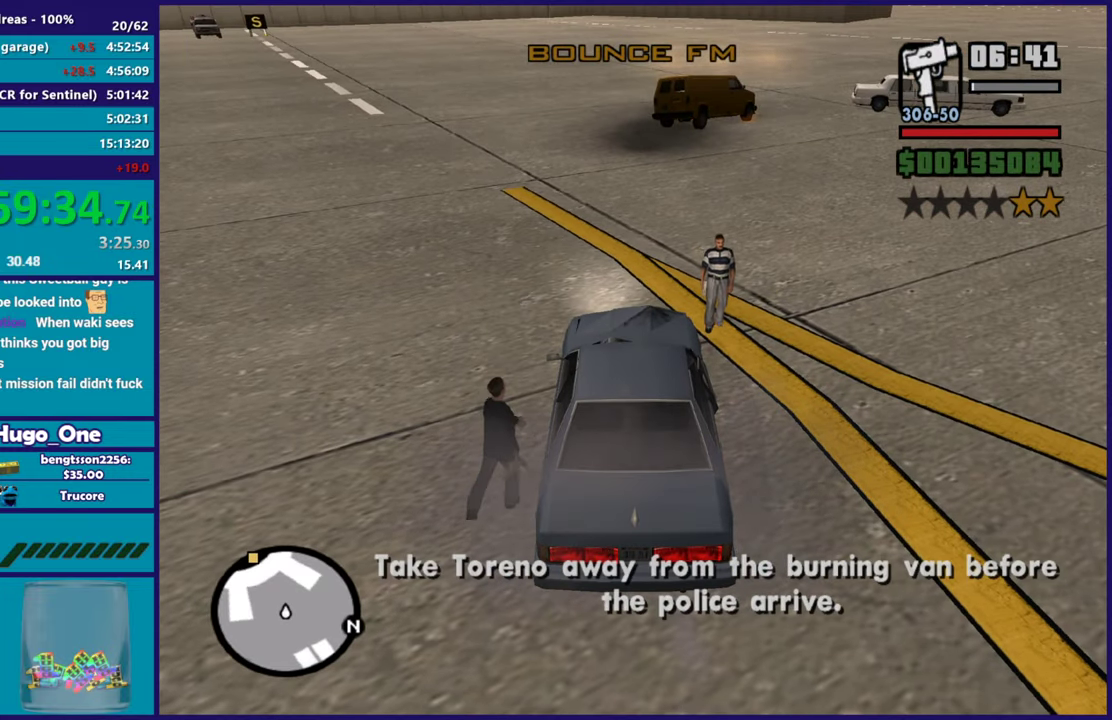
{"buttons": ["L3"], "left_stick": "center", "right_stick": "center", "events": []}
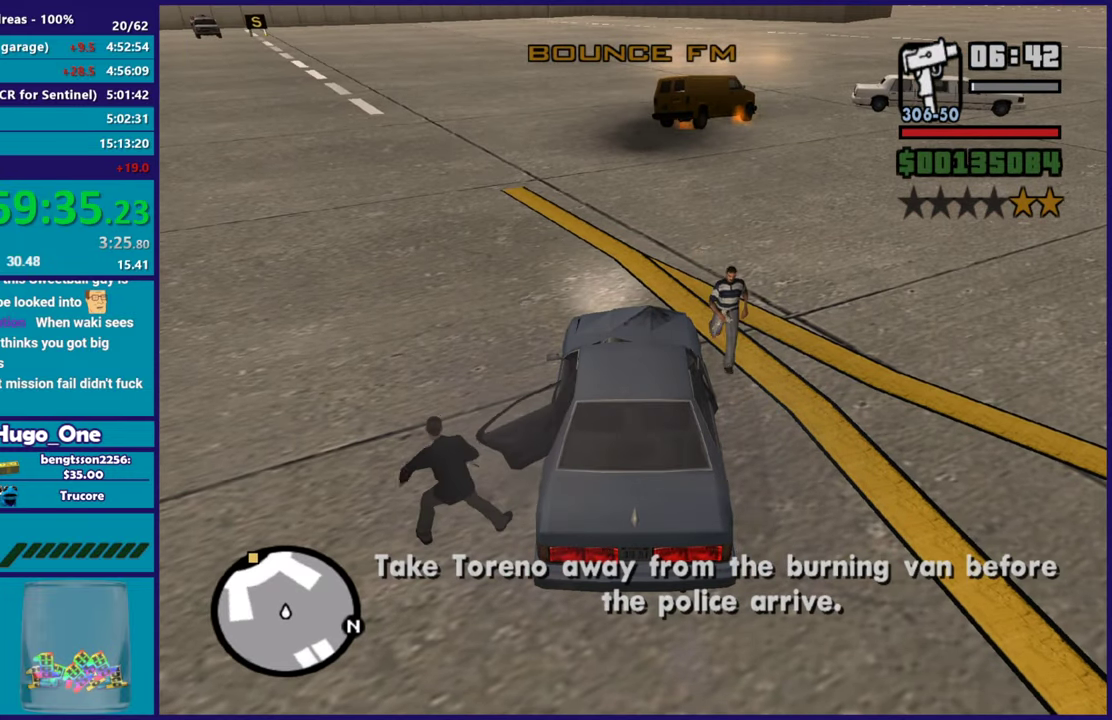
{"buttons": [], "left_stick": "center", "right_stick": "center", "events": [[334, "L3", "up"]]}
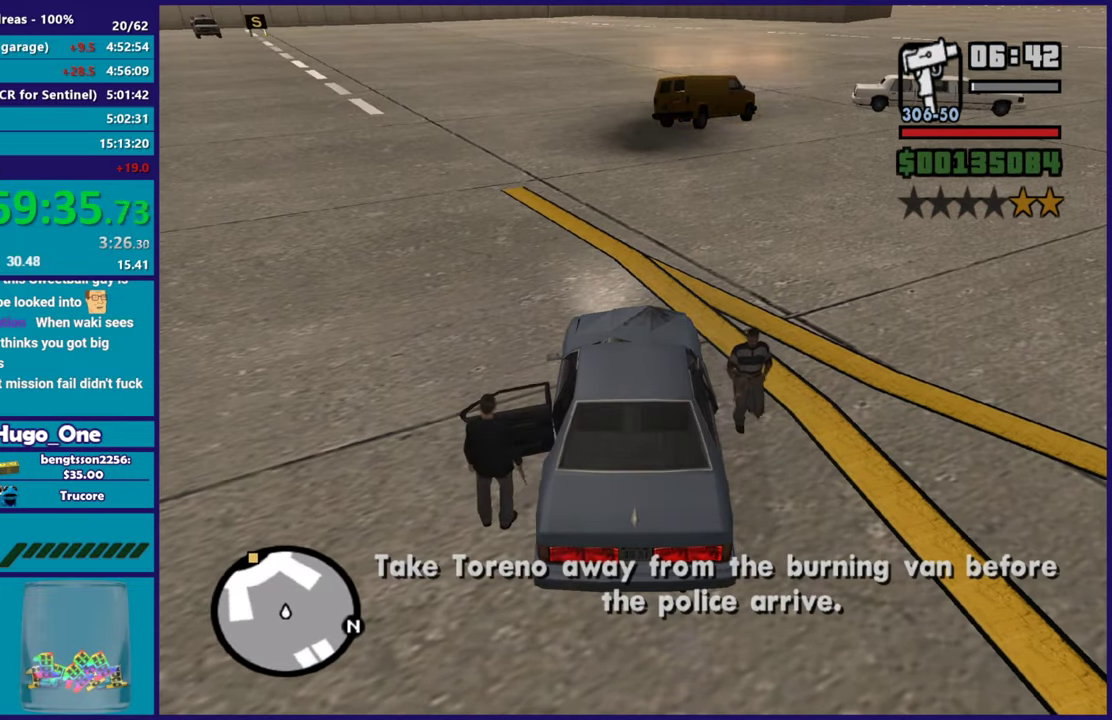
{"buttons": [], "left_stick": "center", "right_stick": "center", "events": []}
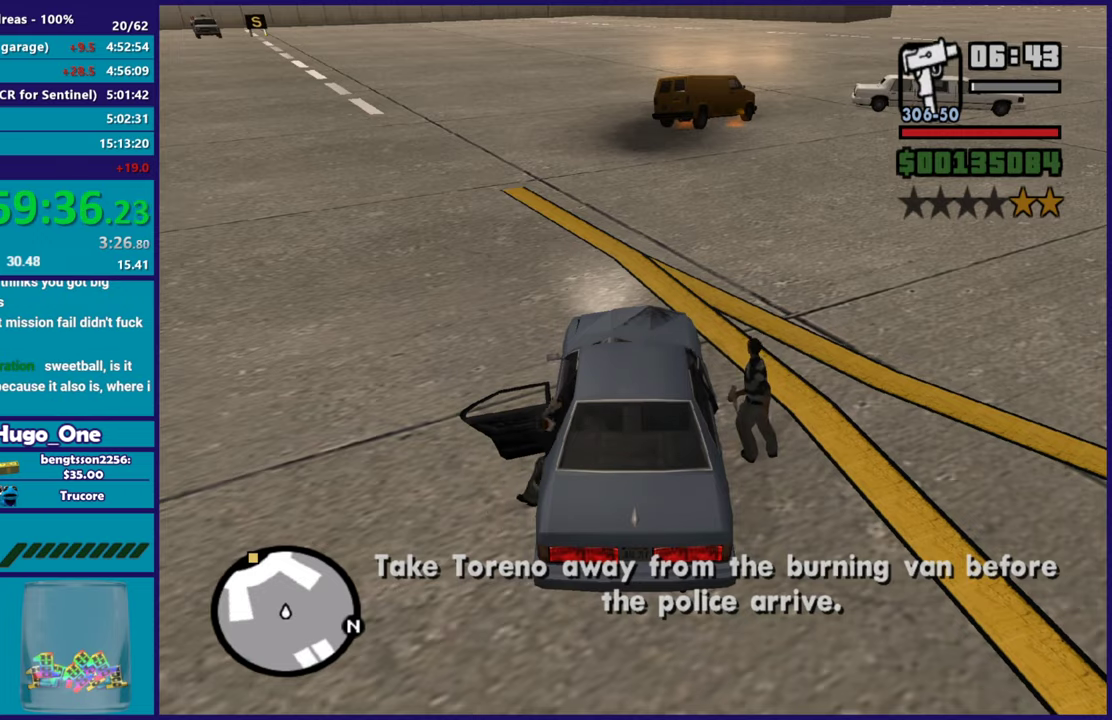
{"buttons": [], "left_stick": "right", "right_stick": "center", "events": [[17, "left_stick", "right"]]}
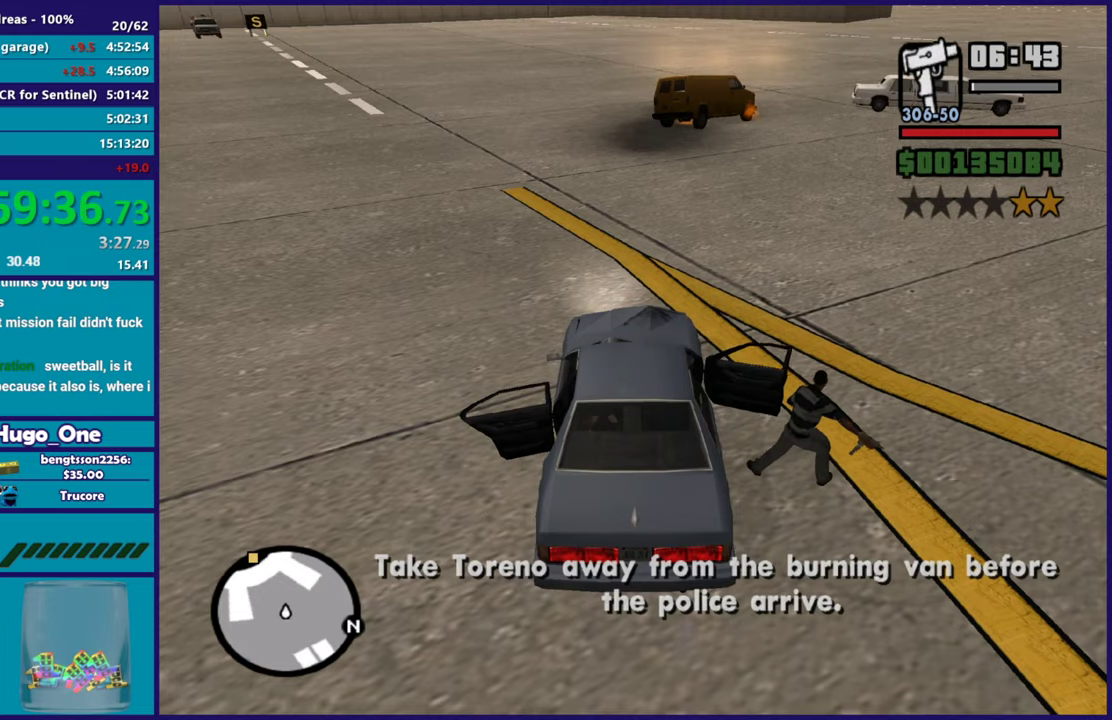
{"buttons": ["R2"], "left_stick": "right", "right_stick": "up-right", "events": [[117, "R2", "down"], [417, "right_stick", "up-right"]]}
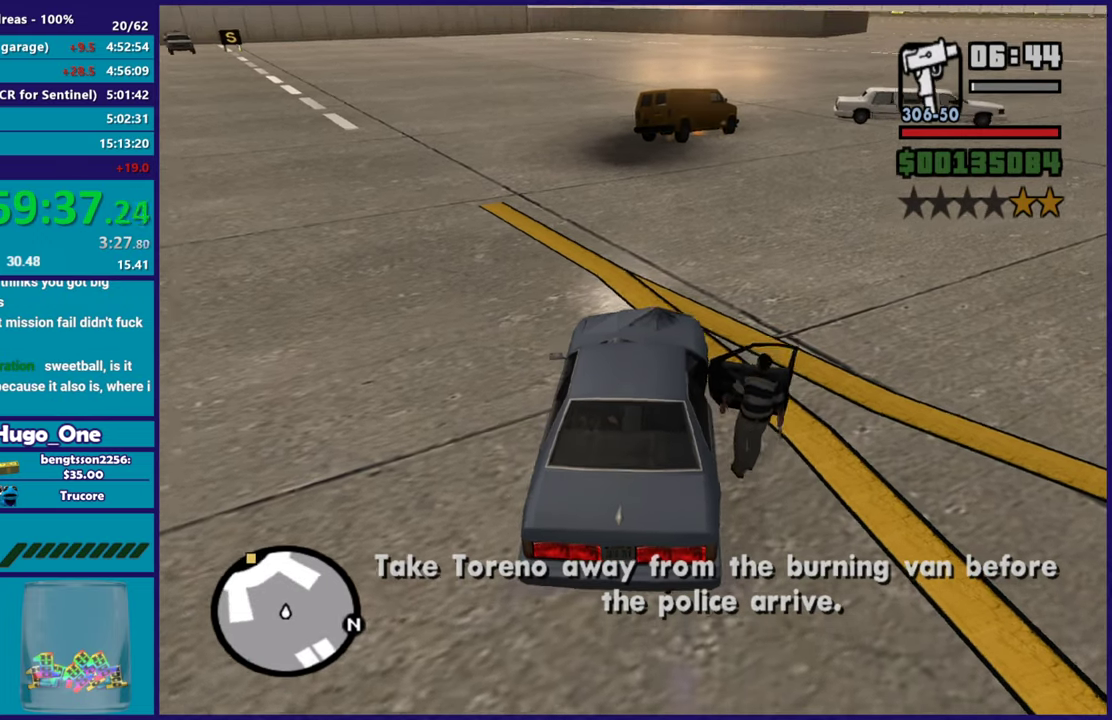
{"buttons": ["R2"], "left_stick": "right", "right_stick": "up-right", "events": []}
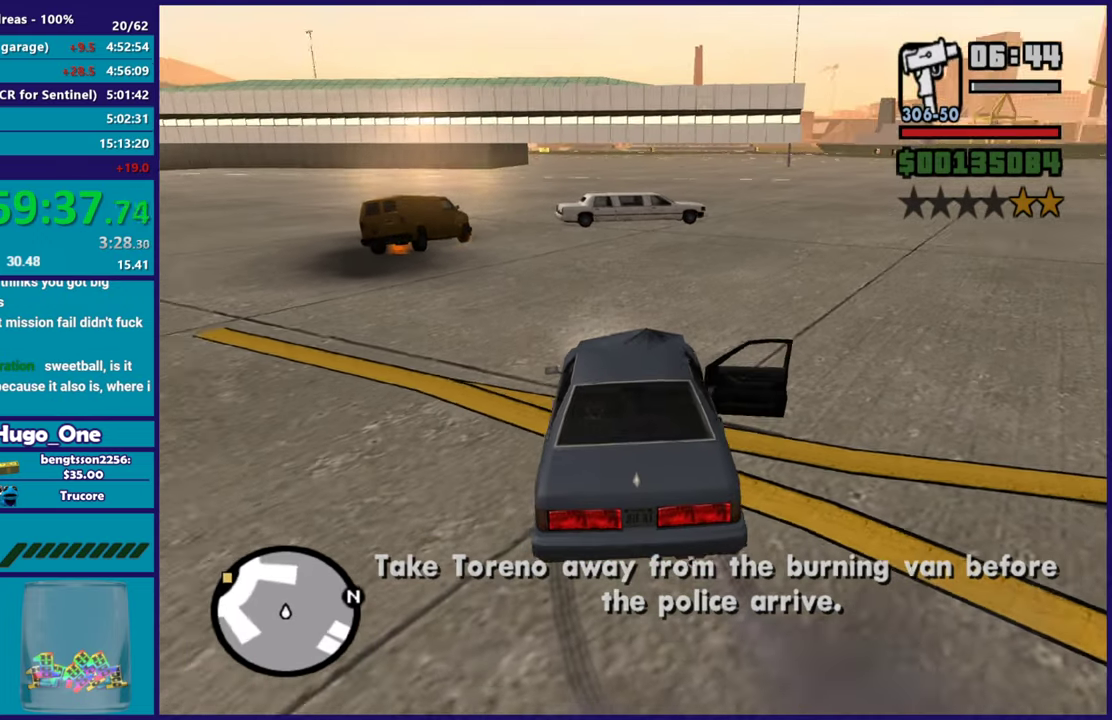
{"buttons": ["R2"], "left_stick": "center", "right_stick": "center", "events": [[267, "left_stick", "center"], [400, "right_stick", "center"]]}
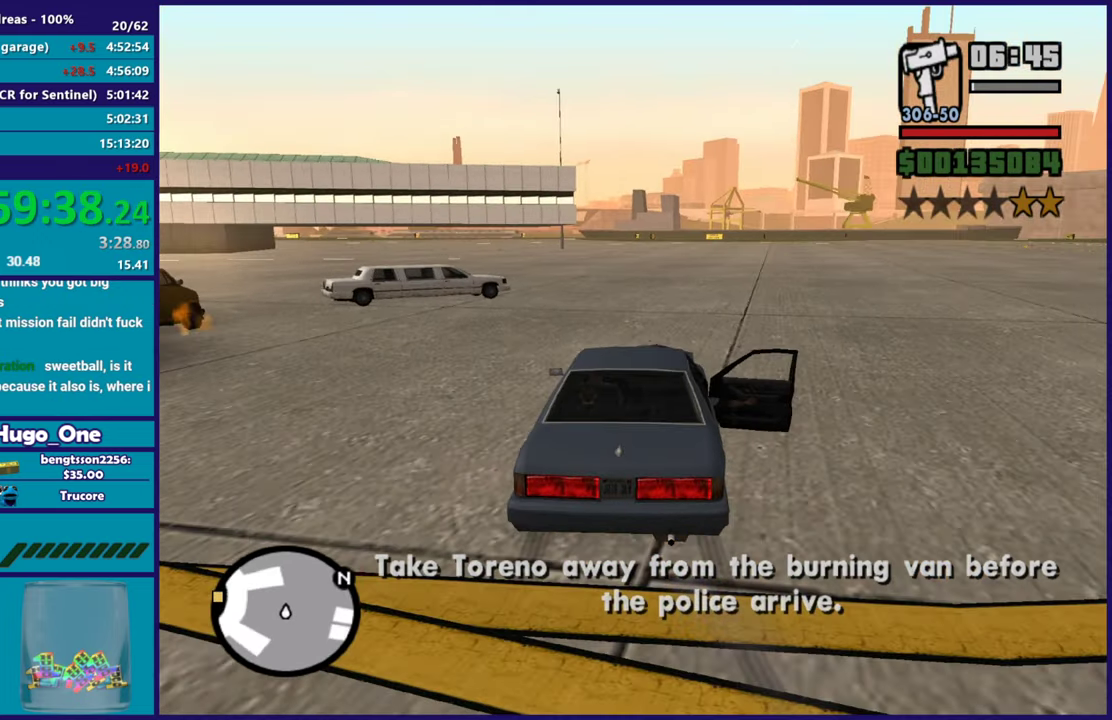
{"buttons": ["R2"], "left_stick": "center", "right_stick": "up-left", "events": [[134, "right_stick", "left"], [201, "right_stick", "down-left"], [301, "left_stick", "up-left"], [401, "right_stick", "left"], [468, "left_stick", "center"], [501, "right_stick", "up-left"]]}
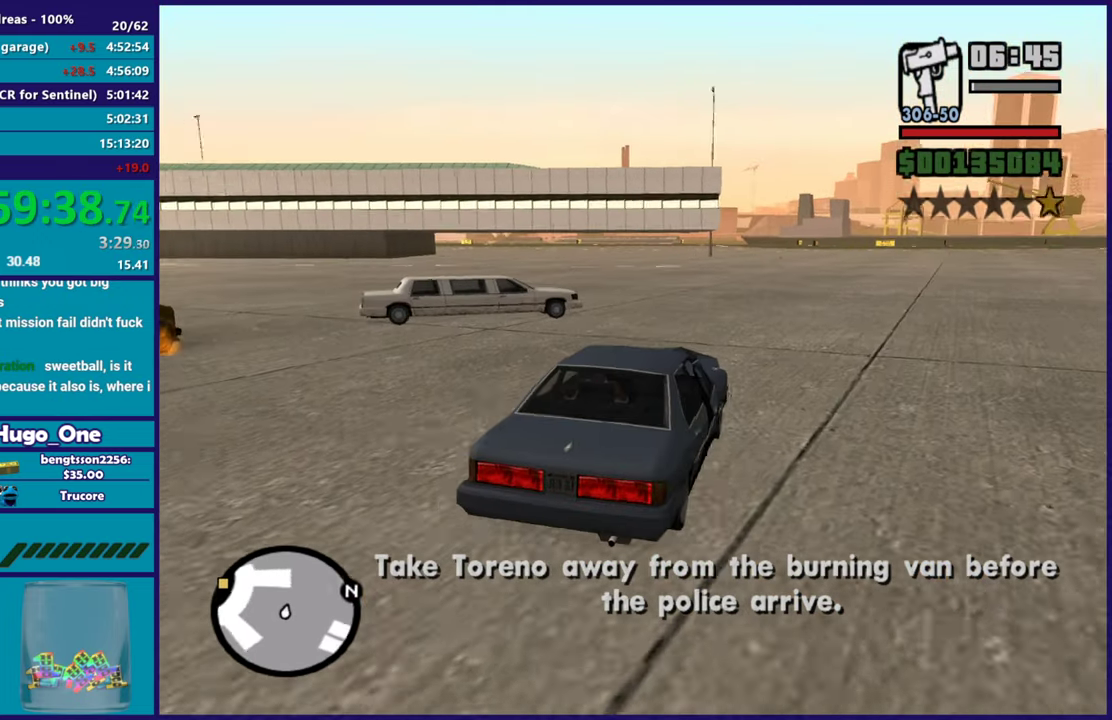
{"buttons": ["R2"], "left_stick": "up-left", "right_stick": "up-left", "events": [[67, "right_stick", "left"], [167, "right_stick", "down-left"], [317, "right_stick", "left"], [384, "right_stick", "up-left"], [417, "left_stick", "left"], [467, "left_stick", "up-left"]]}
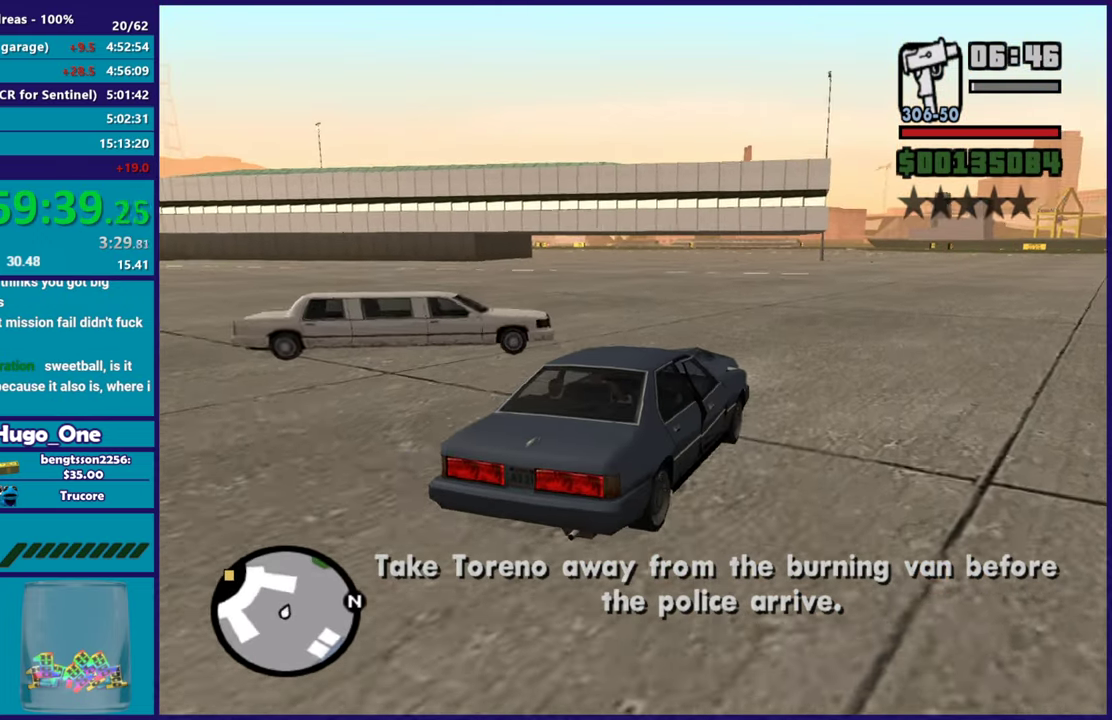
{"buttons": ["R2"], "left_stick": "up-left", "right_stick": "left", "events": [[51, "right_stick", "left"], [234, "left_stick", "center"], [317, "right_stick", "center"], [384, "left_stick", "up-left"], [451, "right_stick", "left"]]}
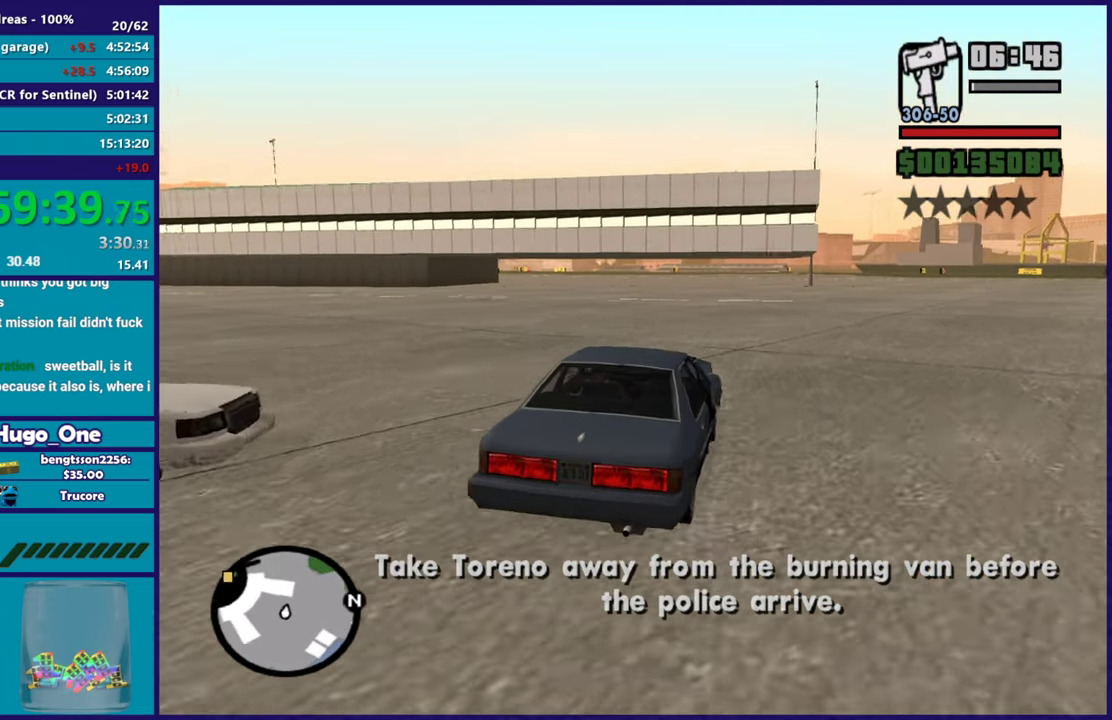
{"buttons": ["R2"], "left_stick": "center", "right_stick": "down-left", "events": [[17, "right_stick", "down-left"], [100, "left_stick", "center"], [150, "right_stick", "left"], [284, "left_stick", "up-left"], [367, "right_stick", "down-left"], [467, "left_stick", "center"]]}
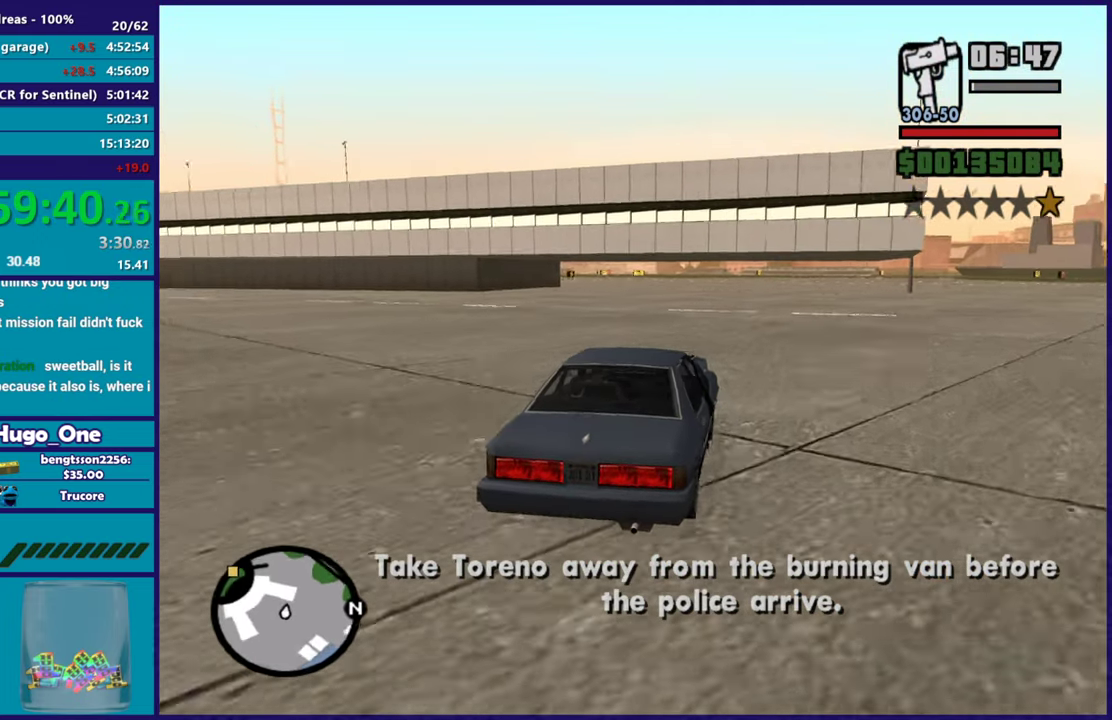
{"buttons": ["R2"], "left_stick": "up-left", "right_stick": "left", "events": [[51, "right_stick", "left"], [401, "left_stick", "up-left"]]}
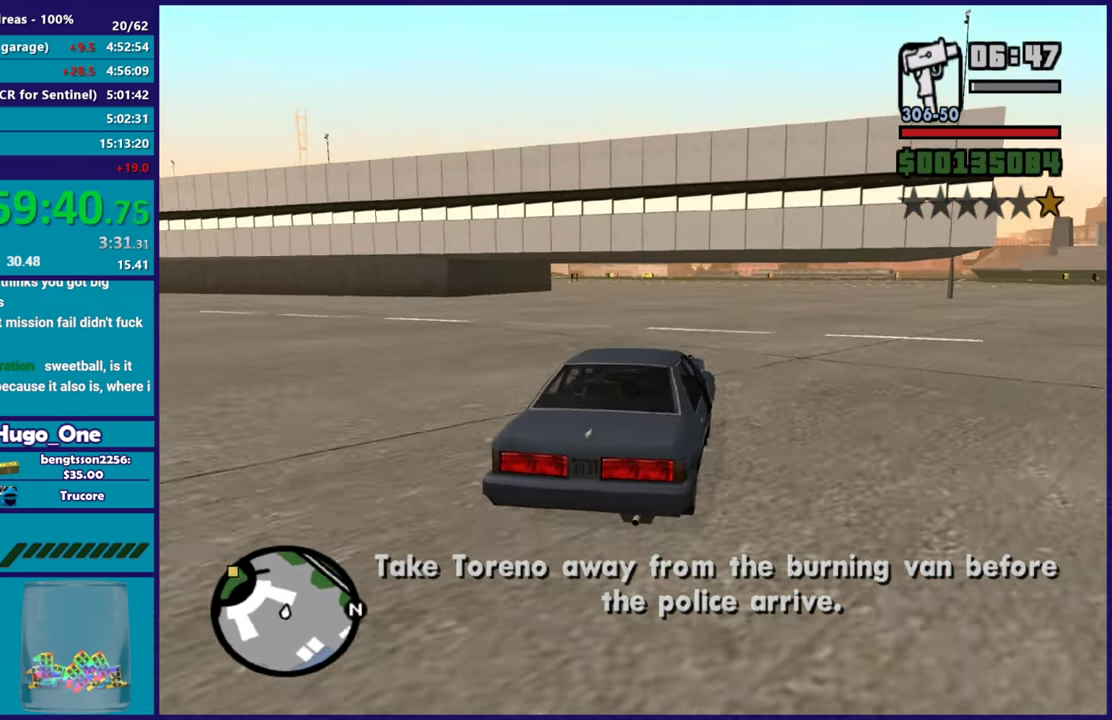
{"buttons": ["R2"], "left_stick": "center", "right_stick": "down-left", "events": [[50, "right_stick", "center"], [67, "left_stick", "center"], [234, "left_stick", "up-left"], [284, "right_stick", "left"], [334, "right_stick", "down-left"], [434, "left_stick", "center"]]}
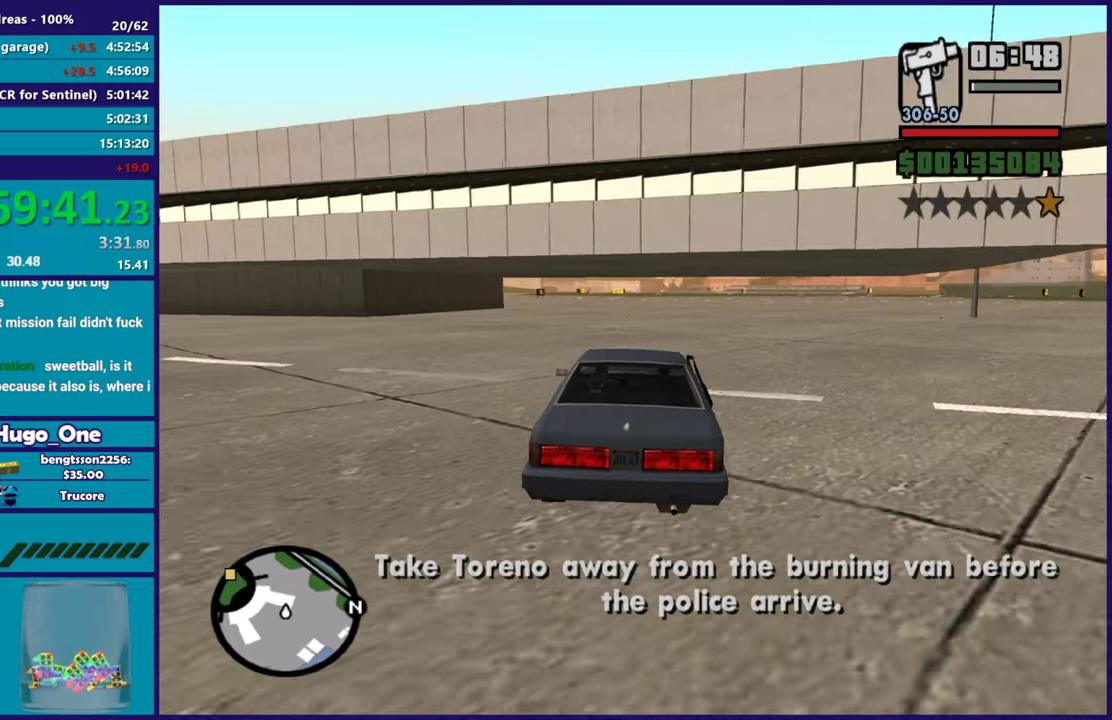
{"buttons": ["R2"], "left_stick": "center", "right_stick": "center", "events": [[84, "left_stick", "up-left"], [251, "left_stick", "center"], [367, "right_stick", "center"]]}
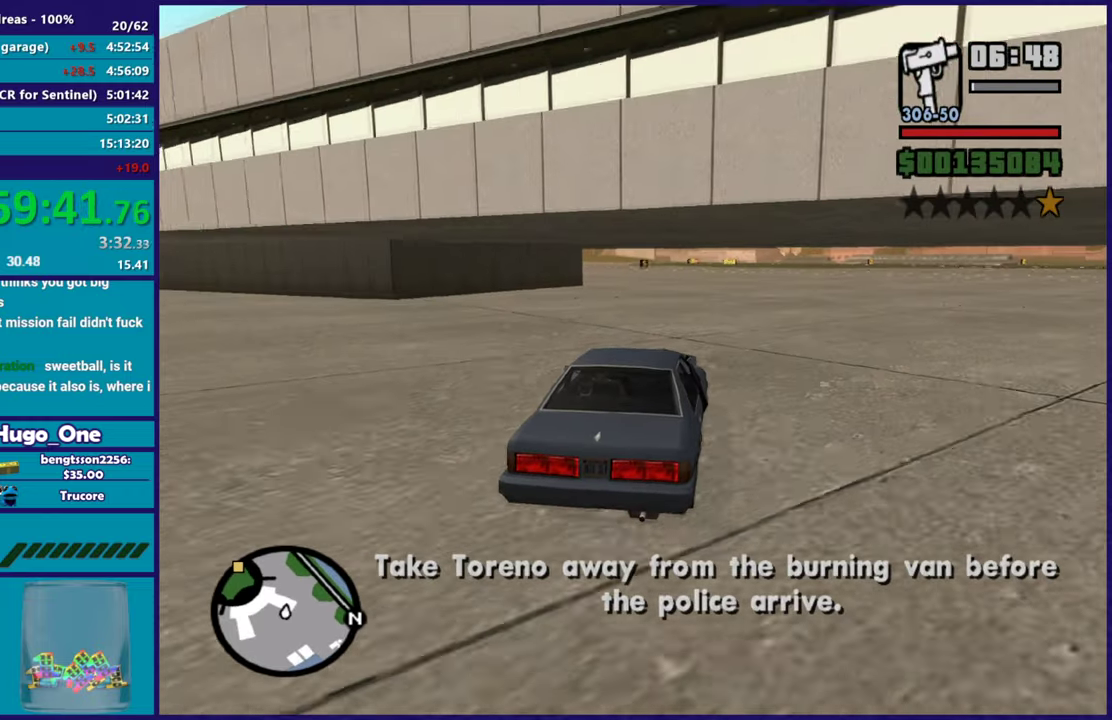
{"buttons": ["R2"], "left_stick": "center", "right_stick": "center", "events": [[150, "left_stick", "up-left"], [317, "left_stick", "center"]]}
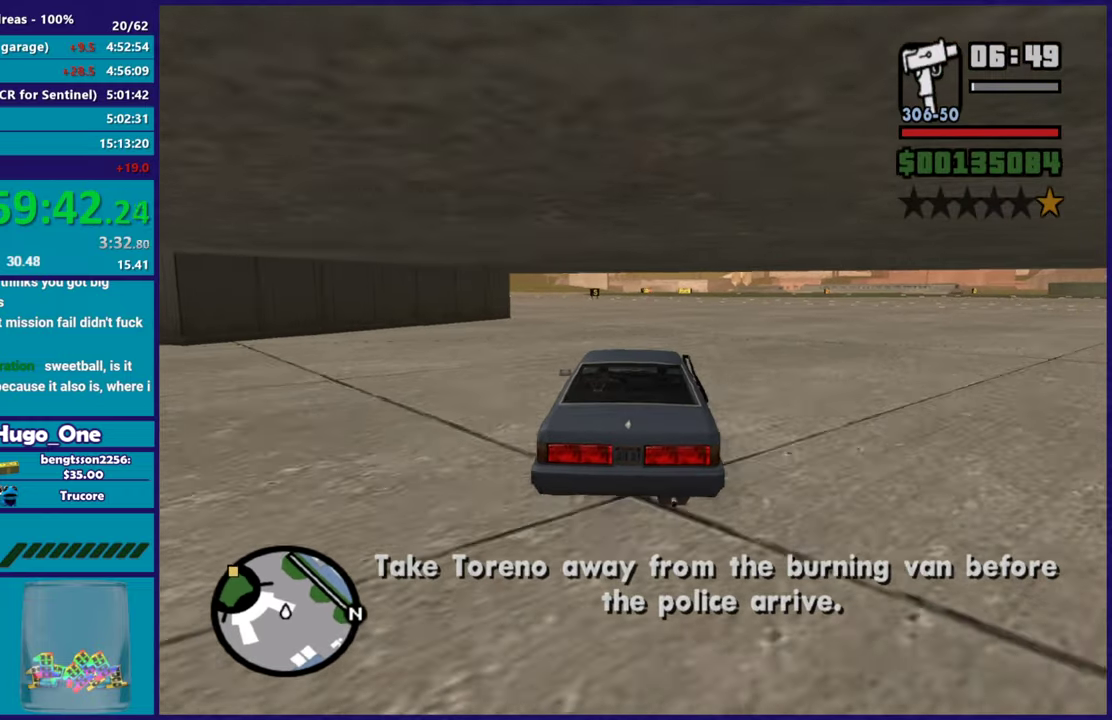
{"buttons": ["R2"], "left_stick": "up-left", "right_stick": "center", "events": [[17, "left_stick", "up-left"], [234, "left_stick", "center"], [367, "left_stick", "up-left"]]}
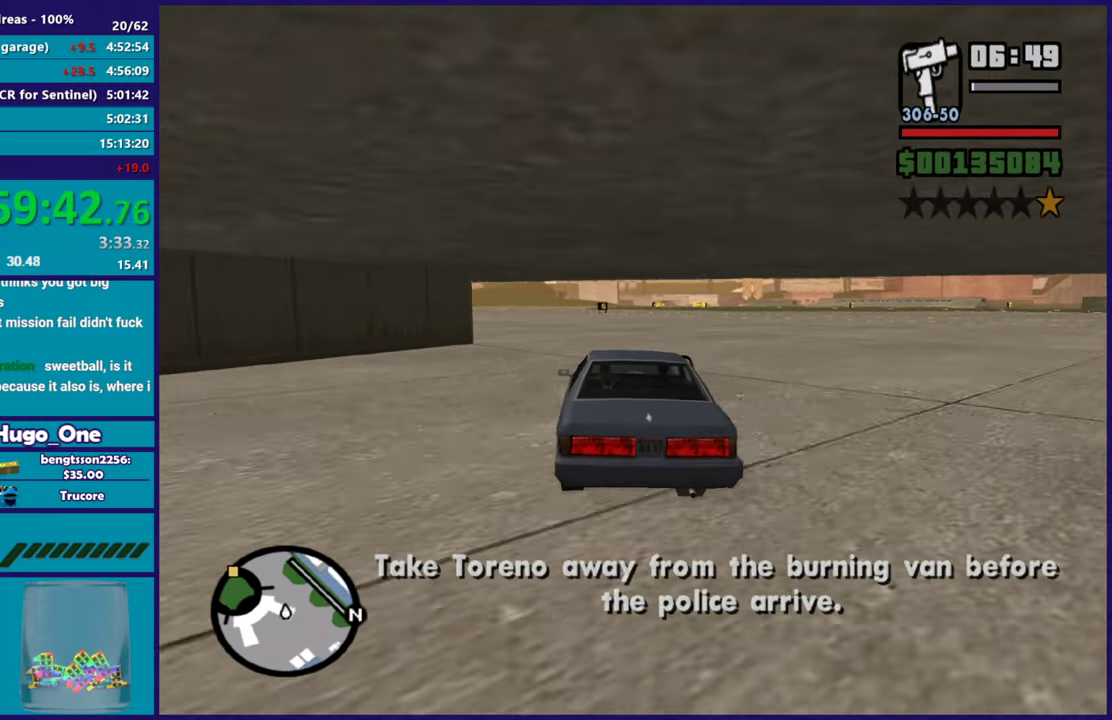
{"buttons": ["R2"], "left_stick": "down", "right_stick": "center"}
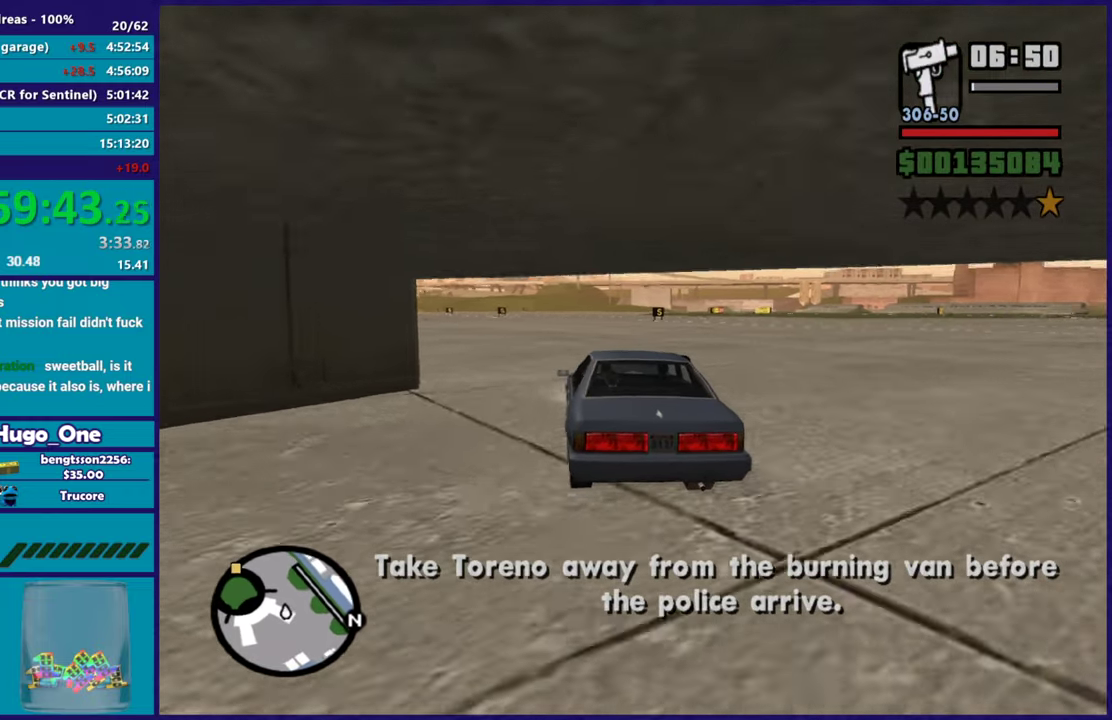
{"buttons": ["R2"], "left_stick": "center", "right_stick": "center"}
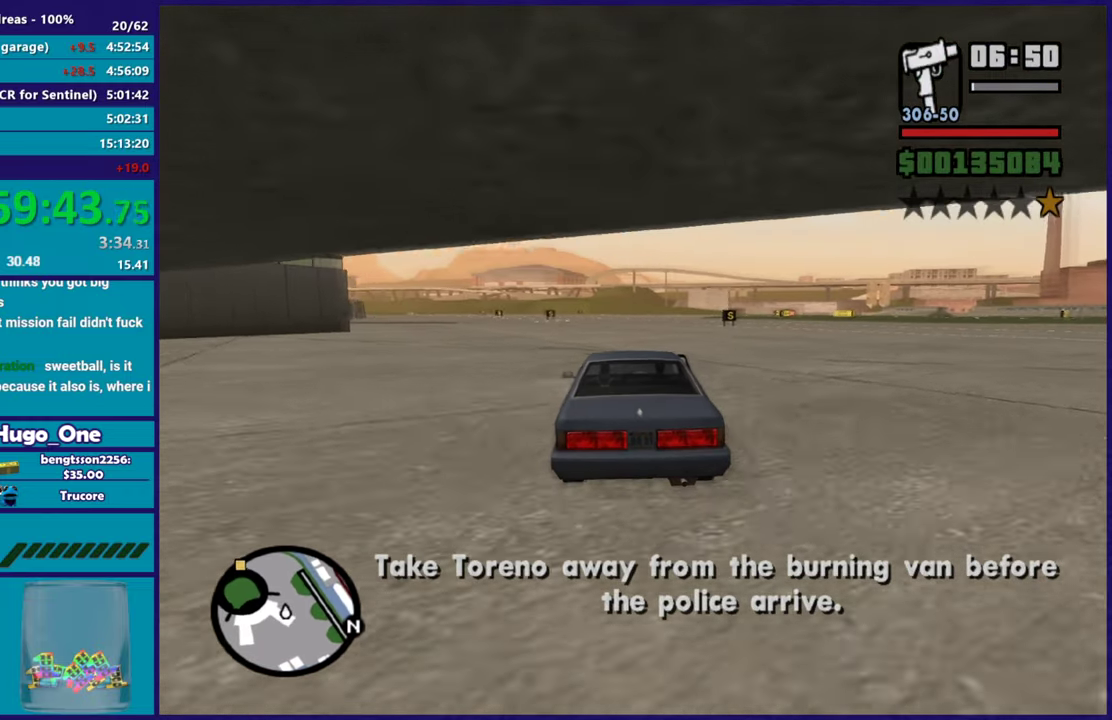
{"buttons": ["R2"], "left_stick": "center", "right_stick": "center", "events": [[284, "left_stick", "down-right"], [384, "left_stick", "center"]]}
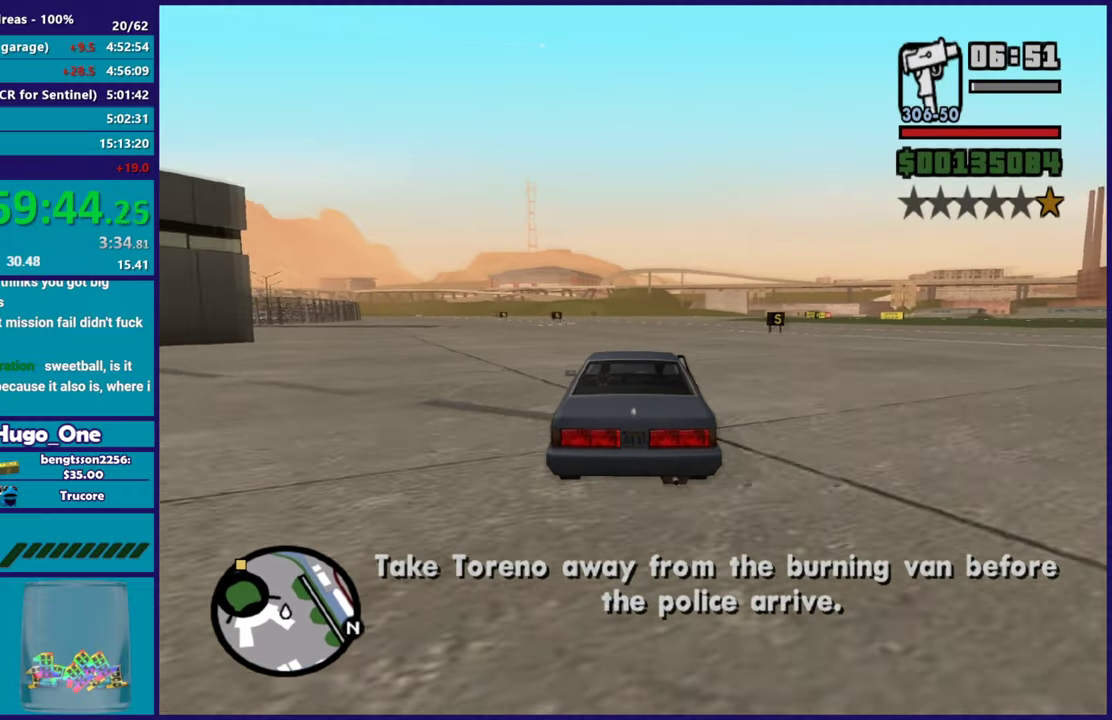
{"buttons": ["R2"], "left_stick": "center", "right_stick": "center", "events": []}
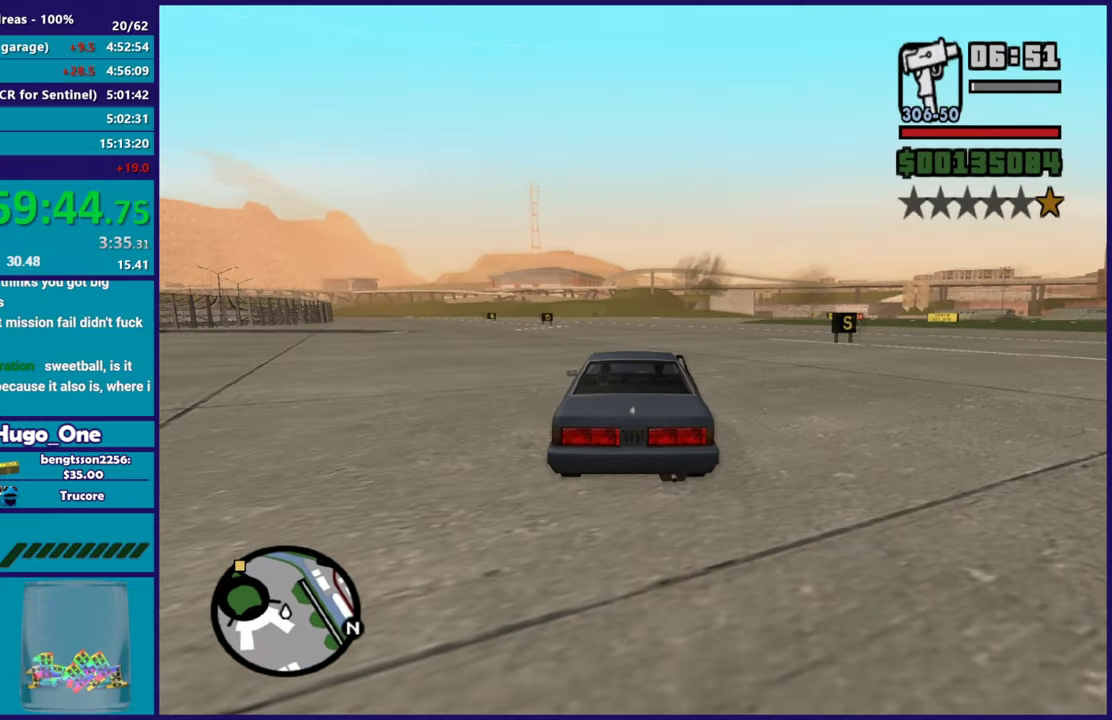
{"buttons": ["R2"], "left_stick": "center", "right_stick": "center", "events": []}
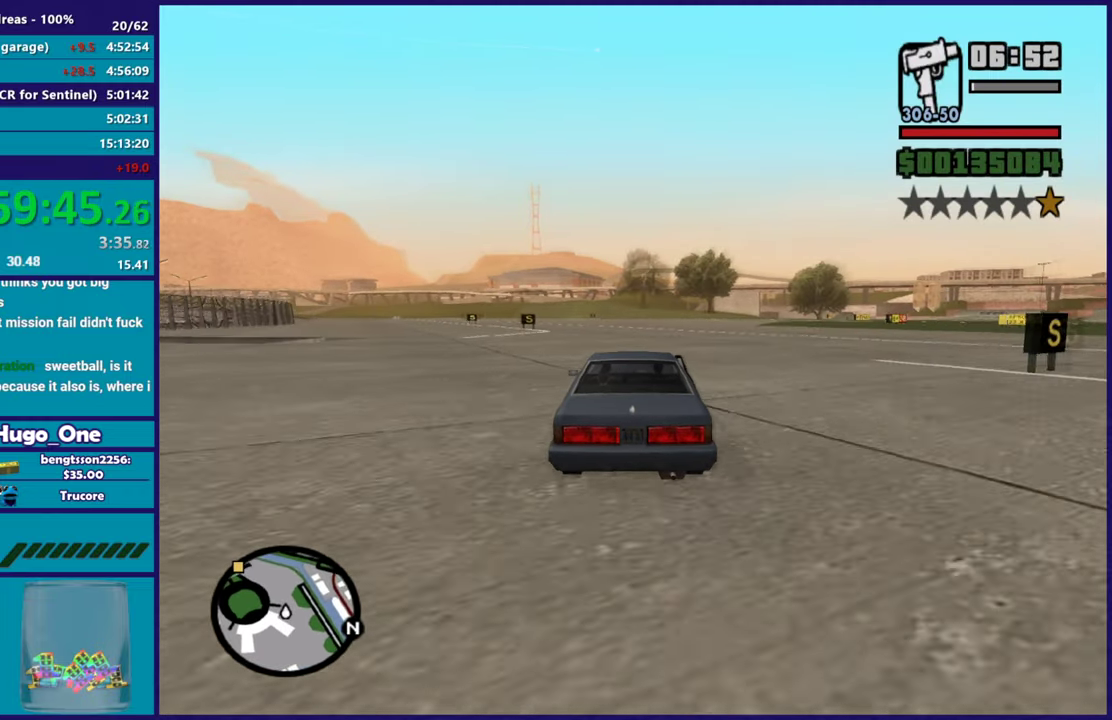
{"buttons": ["R2"], "left_stick": "down-right", "right_stick": "center", "events": [[401, "left_stick", "down-right"]]}
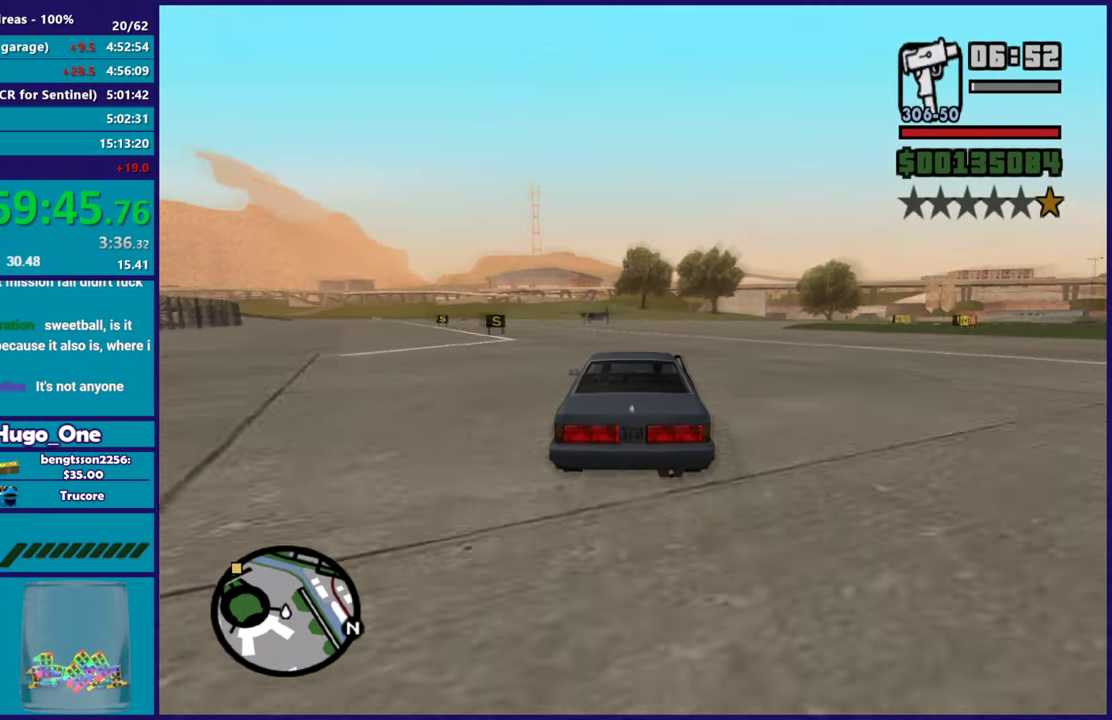
{"buttons": ["R2"], "left_stick": "down-right", "right_stick": "center", "events": [[350, "left_stick", "right"], [484, "left_stick", "down-right"]]}
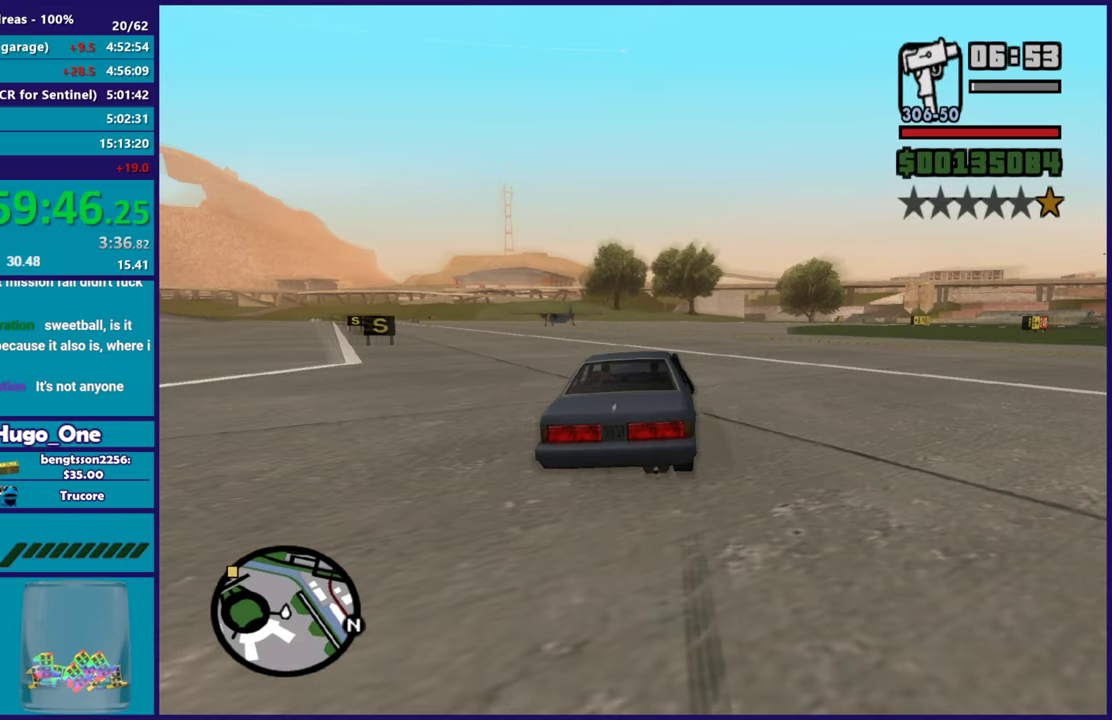
{"buttons": ["R2"], "left_stick": "down-right", "right_stick": "center", "events": [[217, "left_stick", "right"], [367, "left_stick", "down-right"]]}